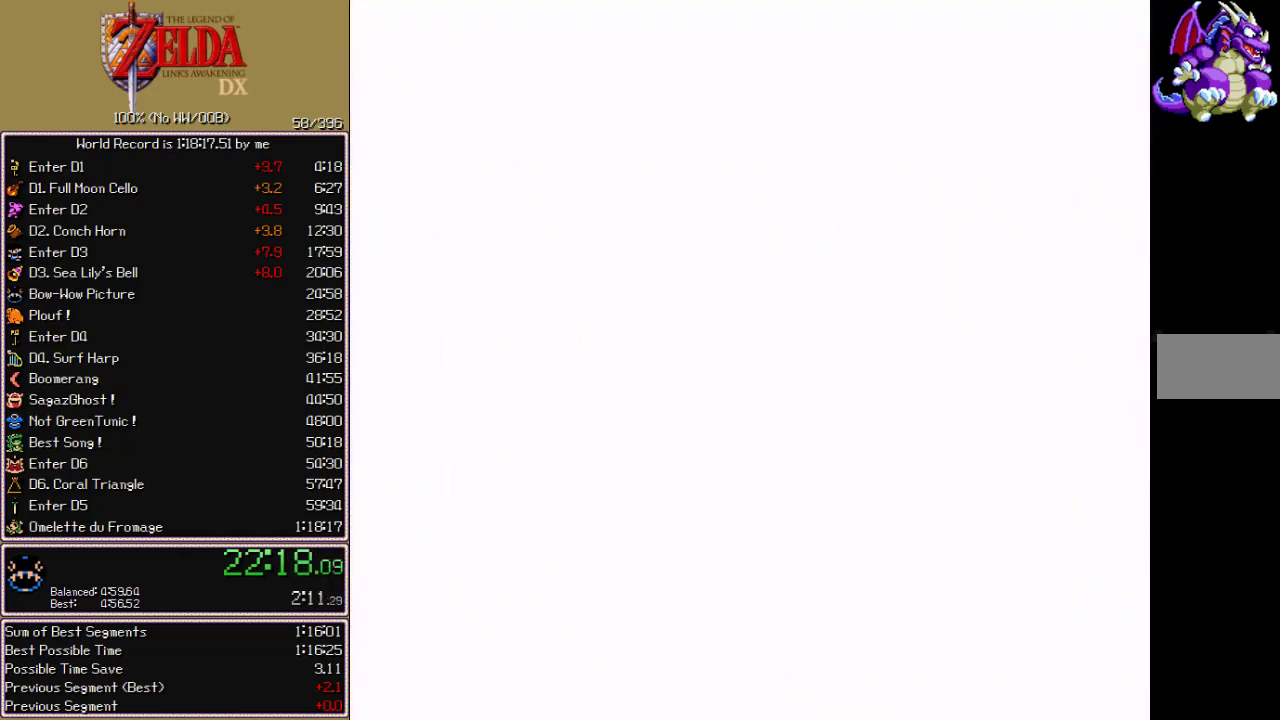
Gameplay with a controller; each line is a JSON object with the inputs held at the frame after it. "events" lists button and stick changes between this image and that frame as [ms after this image, input, new state], when the widget could be followed in between. Not read: CIRCLE CROSS L3 R3 START X.
{"buttons": ["A", "DPAD_DOWN"], "events": []}
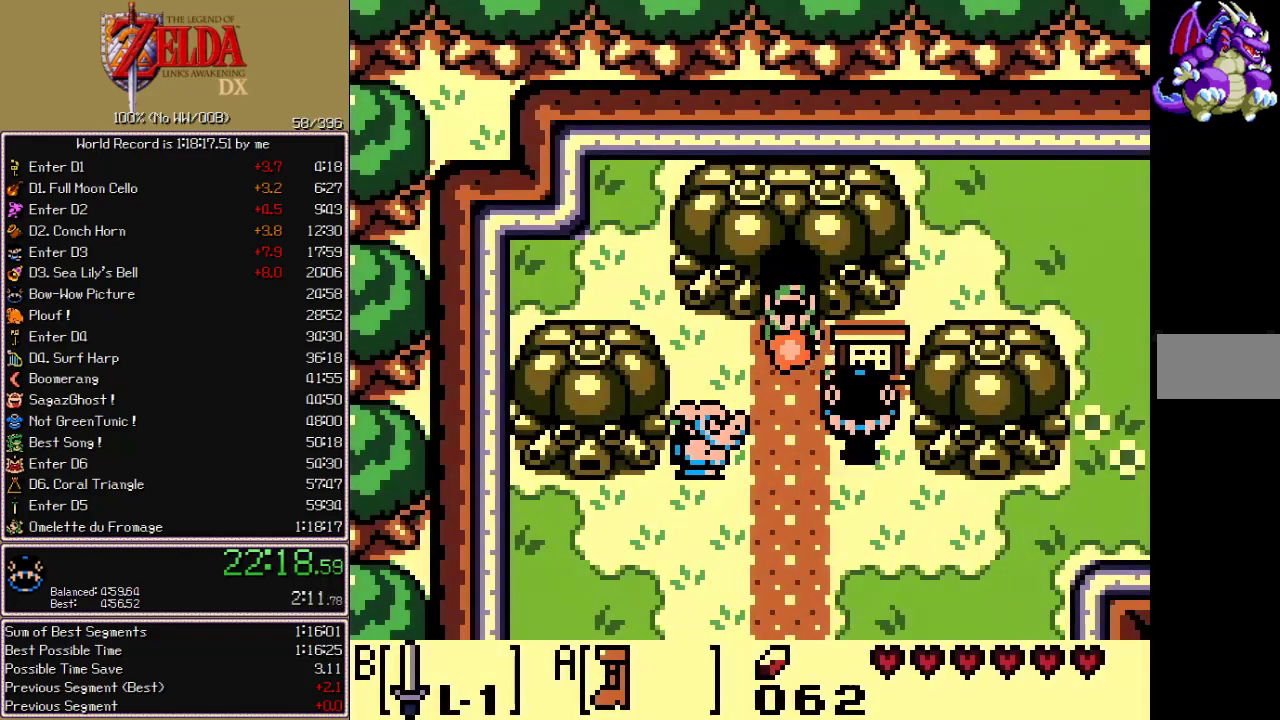
{"buttons": ["A", "DPAD_DOWN"], "events": []}
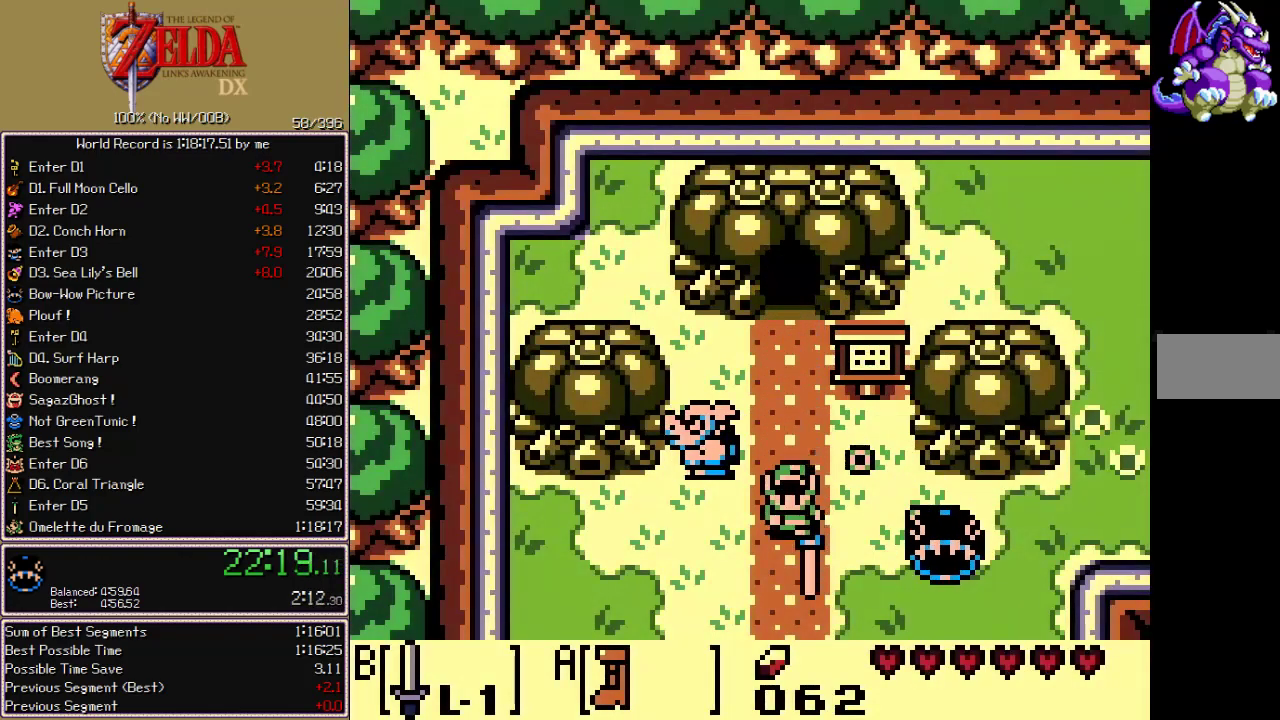
{"buttons": ["A", "DPAD_DOWN"], "events": []}
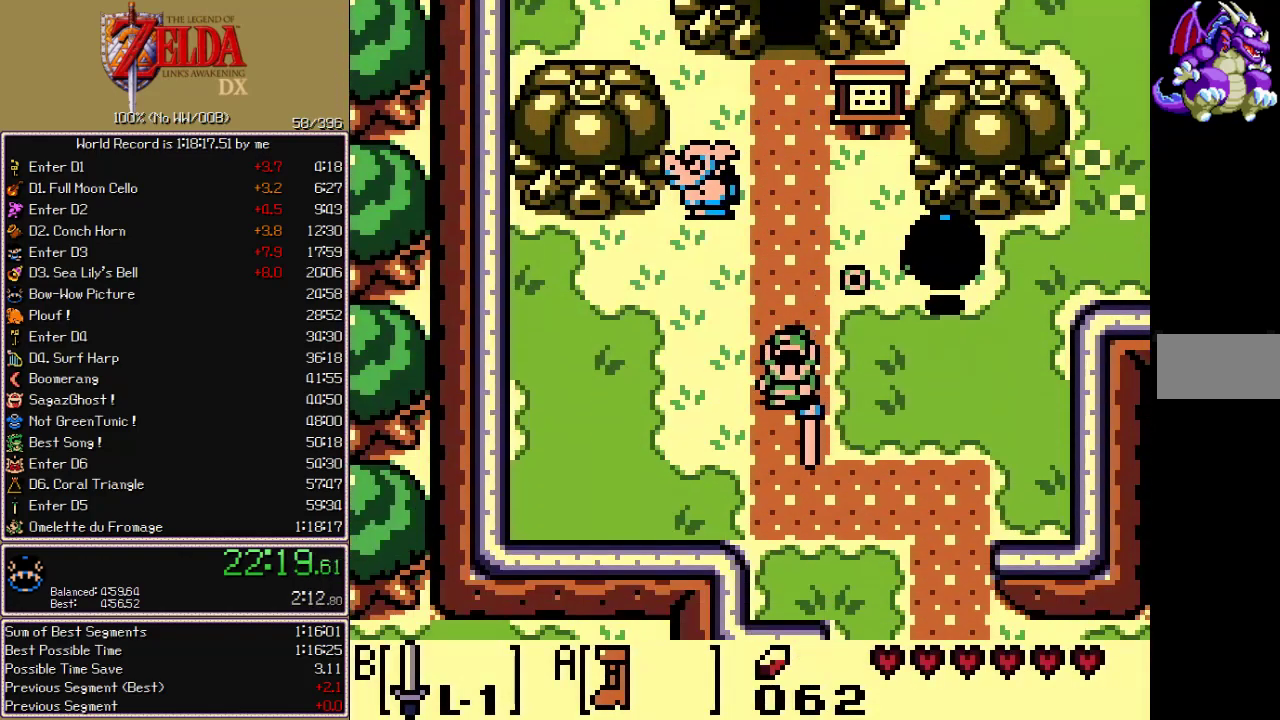
{"buttons": ["A", "DPAD_DOWN", "DPAD_RIGHT"], "events": [[350, "DPAD_RIGHT", "down"]]}
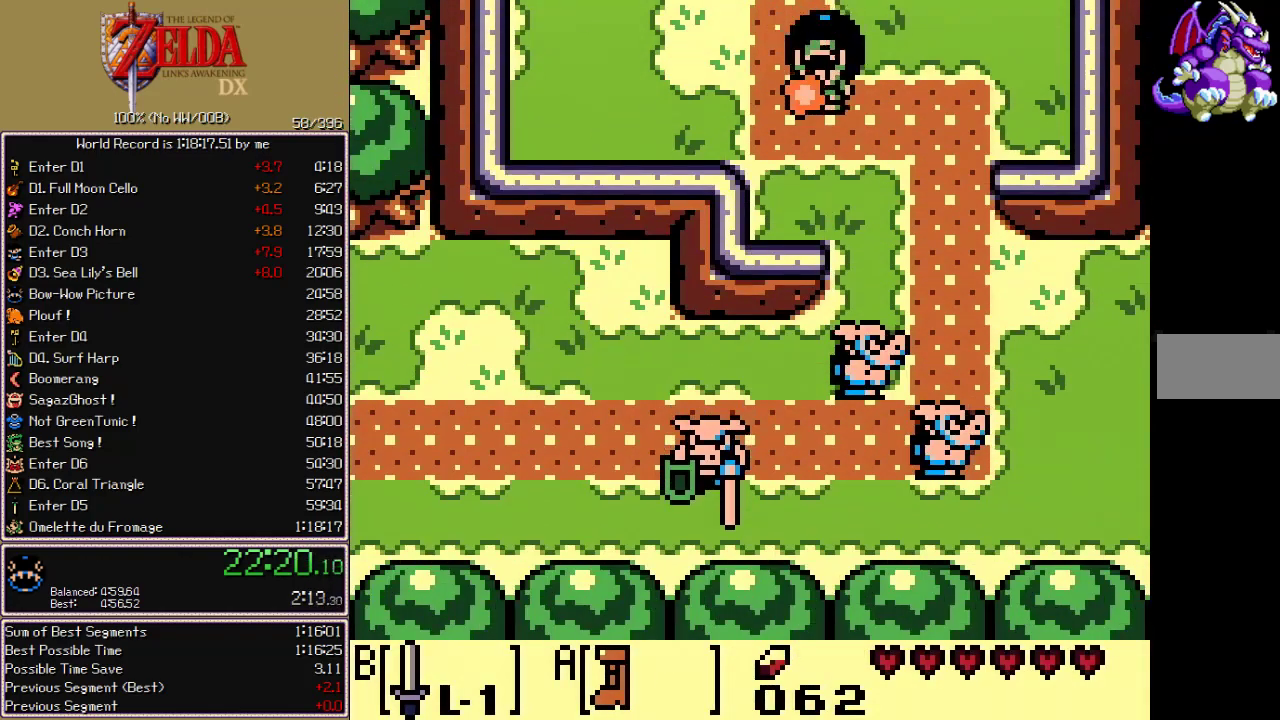
{"buttons": ["A", "DPAD_DOWN", "DPAD_LEFT"], "events": [[133, "DPAD_RIGHT", "up"], [500, "DPAD_LEFT", "down"]]}
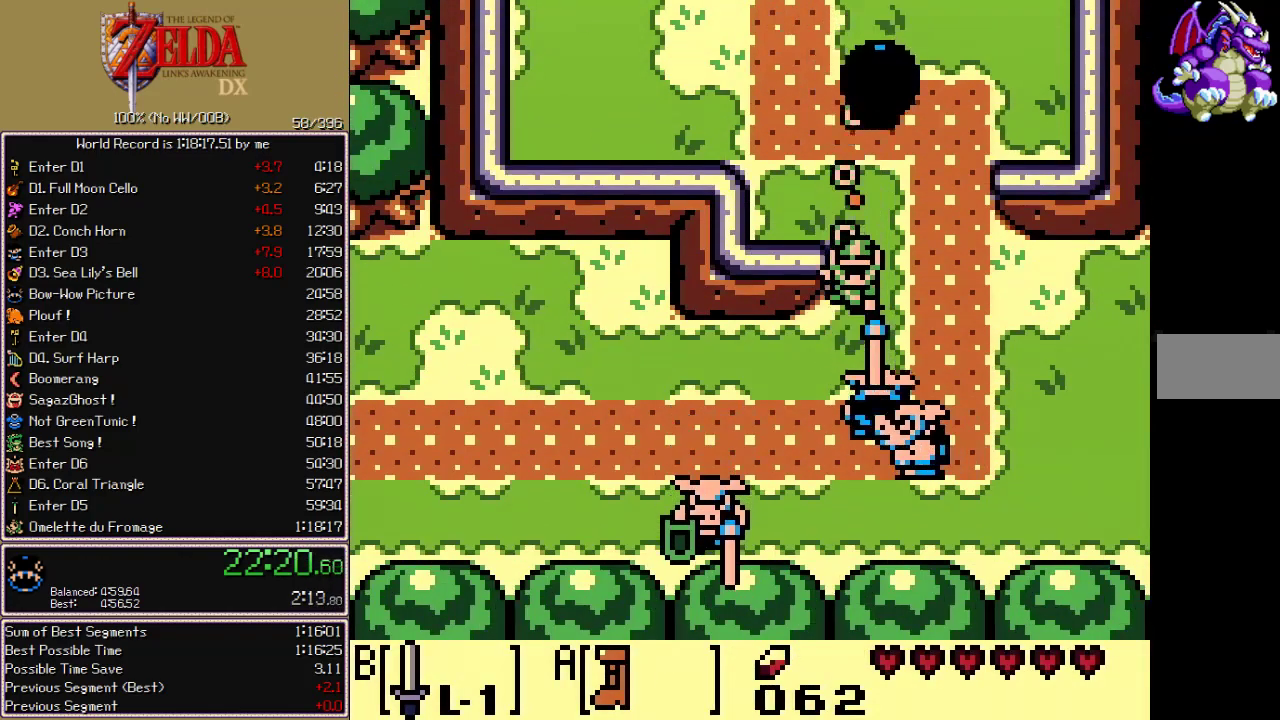
{"buttons": ["A", "DPAD_LEFT"], "events": [[350, "DPAD_DOWN", "up"]]}
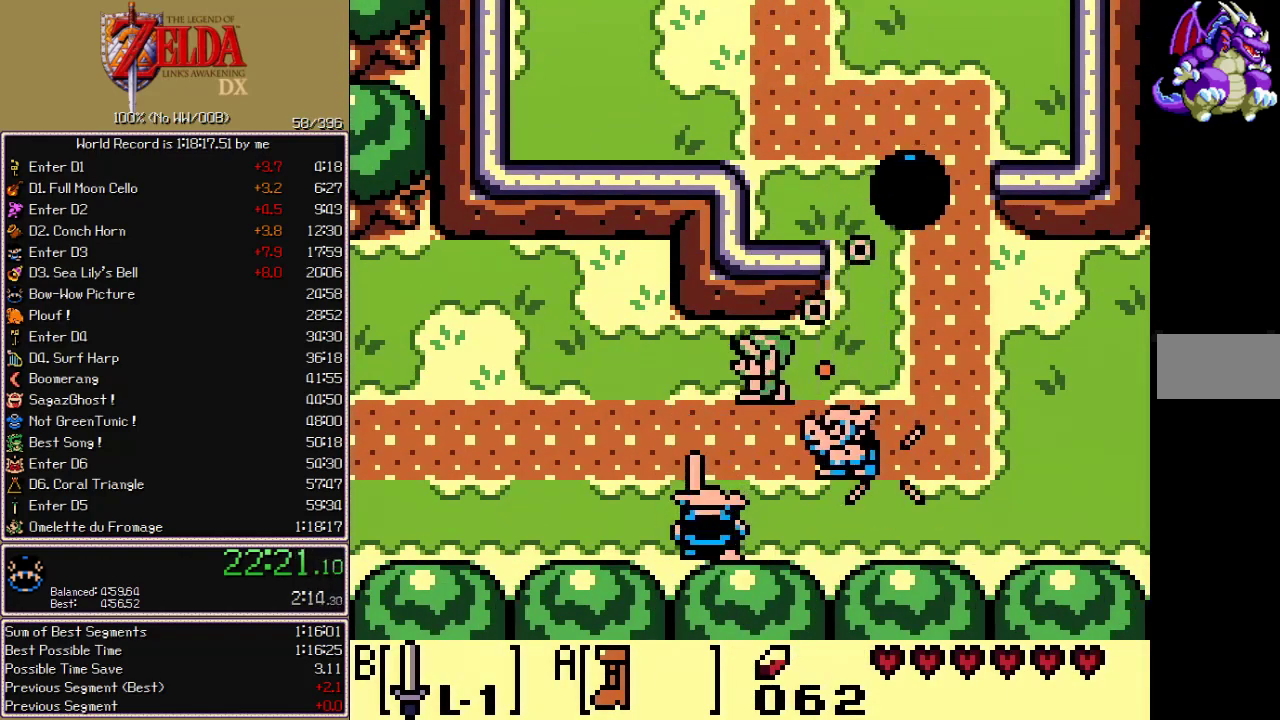
{"buttons": ["A", "DPAD_LEFT"], "events": []}
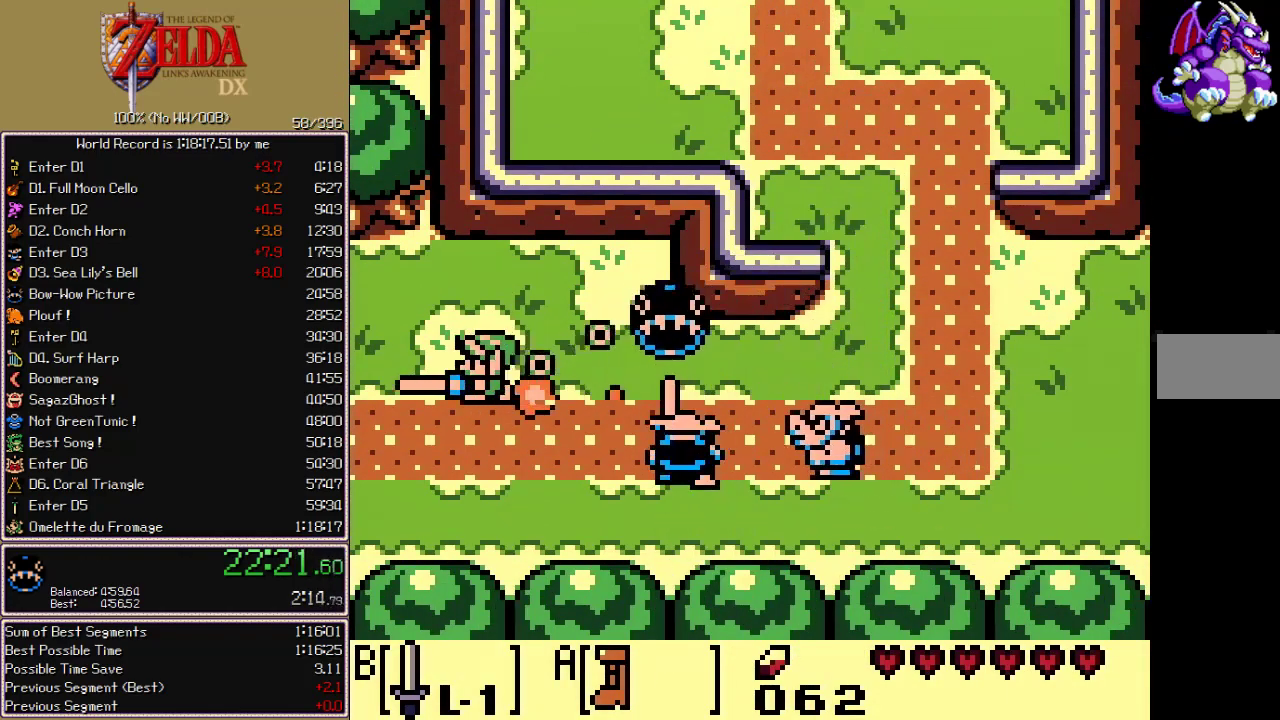
{"buttons": ["DPAD_LEFT"]}
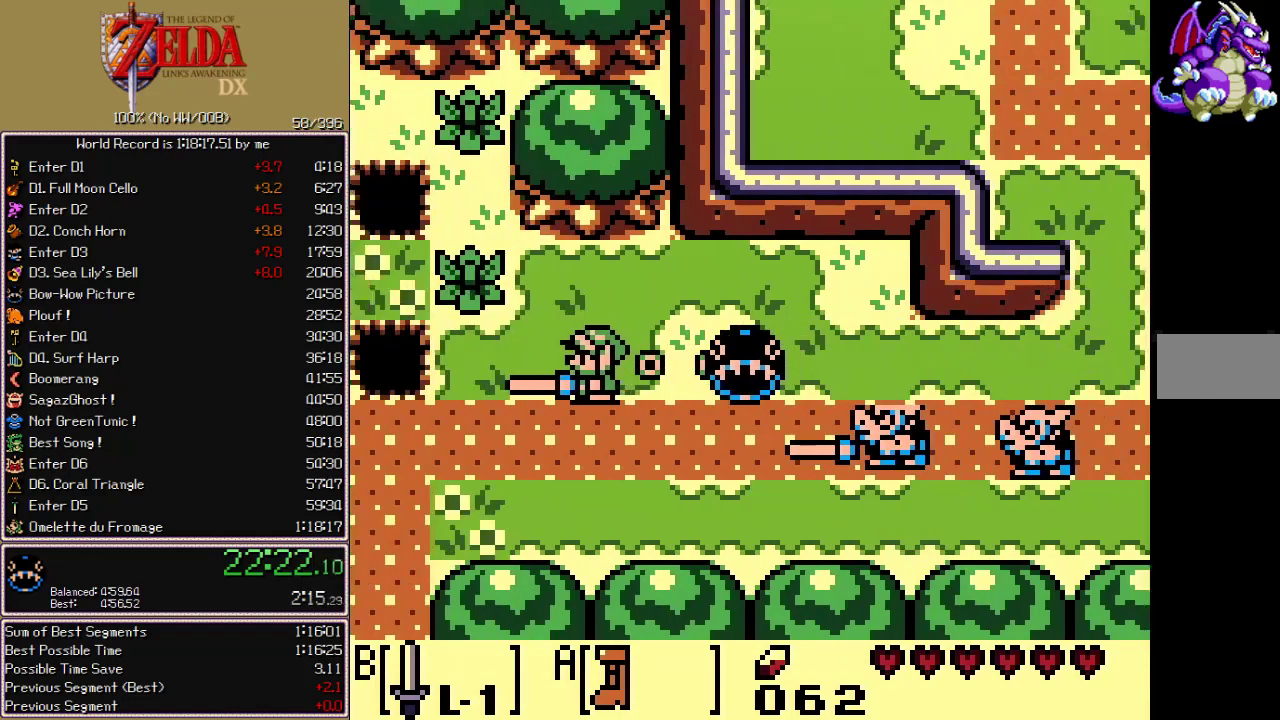
{"buttons": ["DPAD_DOWN"], "events": [[217, "DPAD_LEFT", "up"], [250, "DPAD_DOWN", "down"]]}
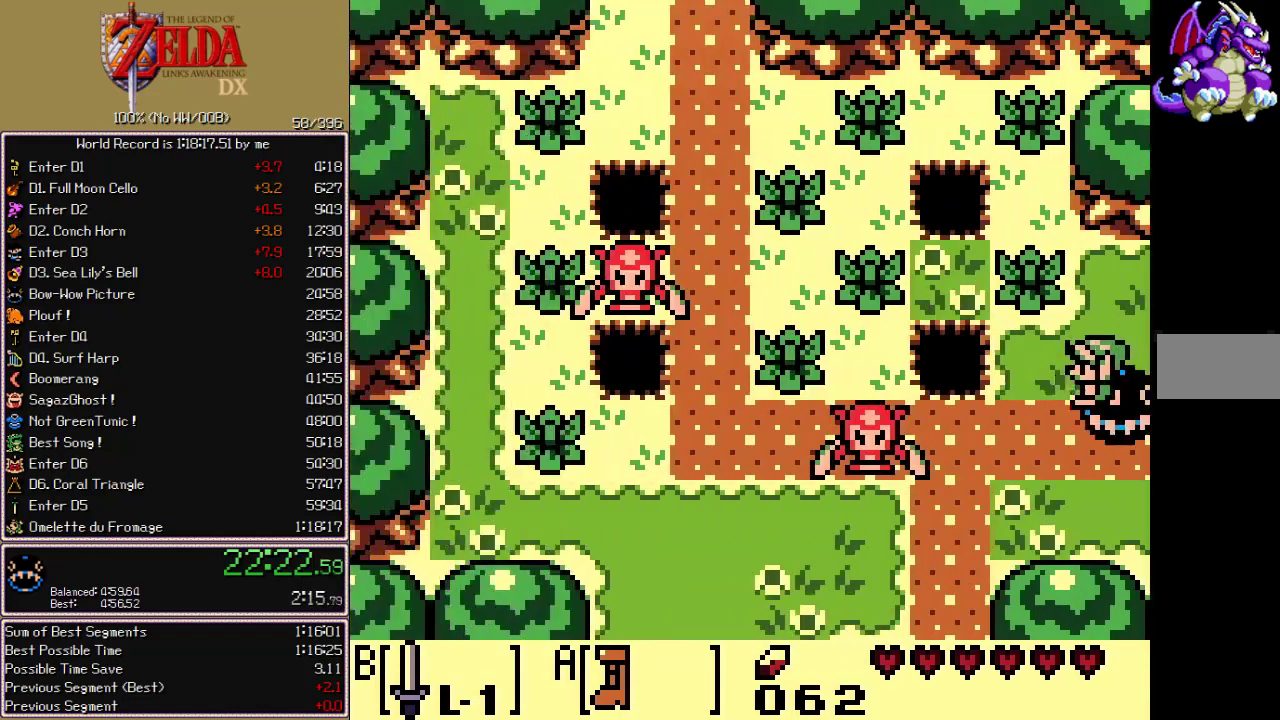
{"buttons": ["A", "DPAD_DOWN", "DPAD_LEFT"]}
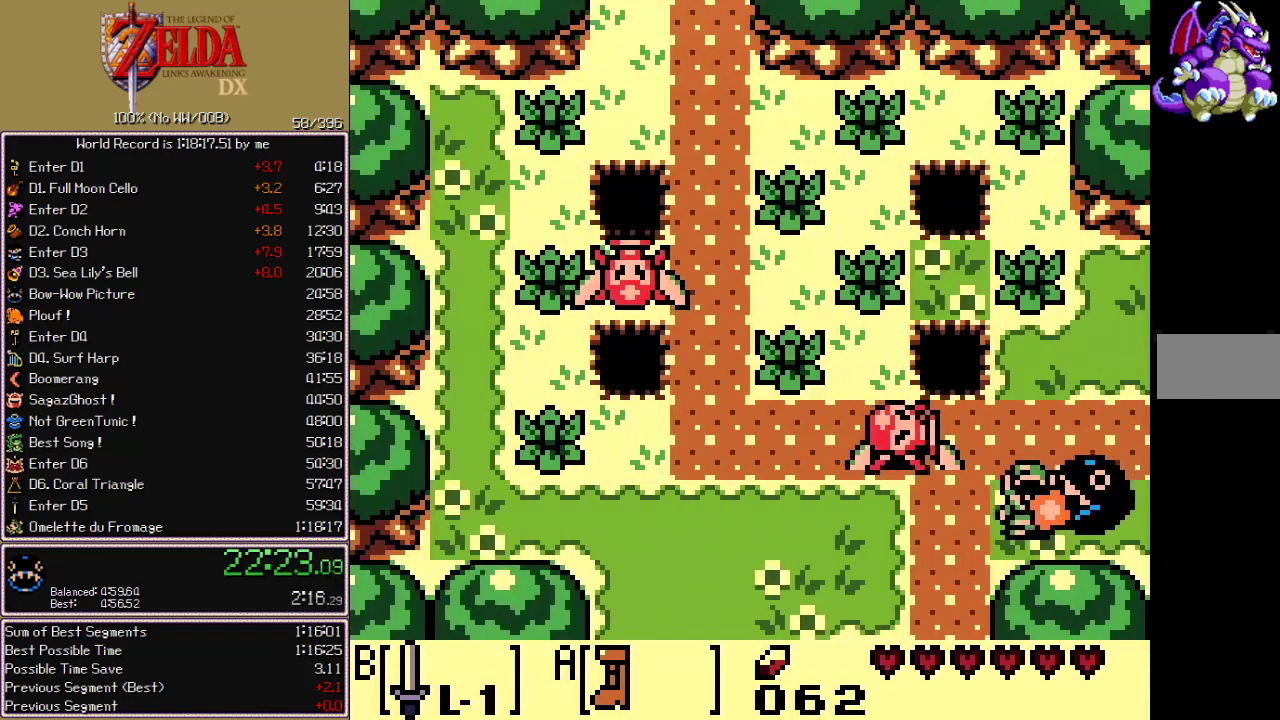
{"buttons": ["A", "DPAD_DOWN"], "events": [[167, "DPAD_LEFT", "up"]]}
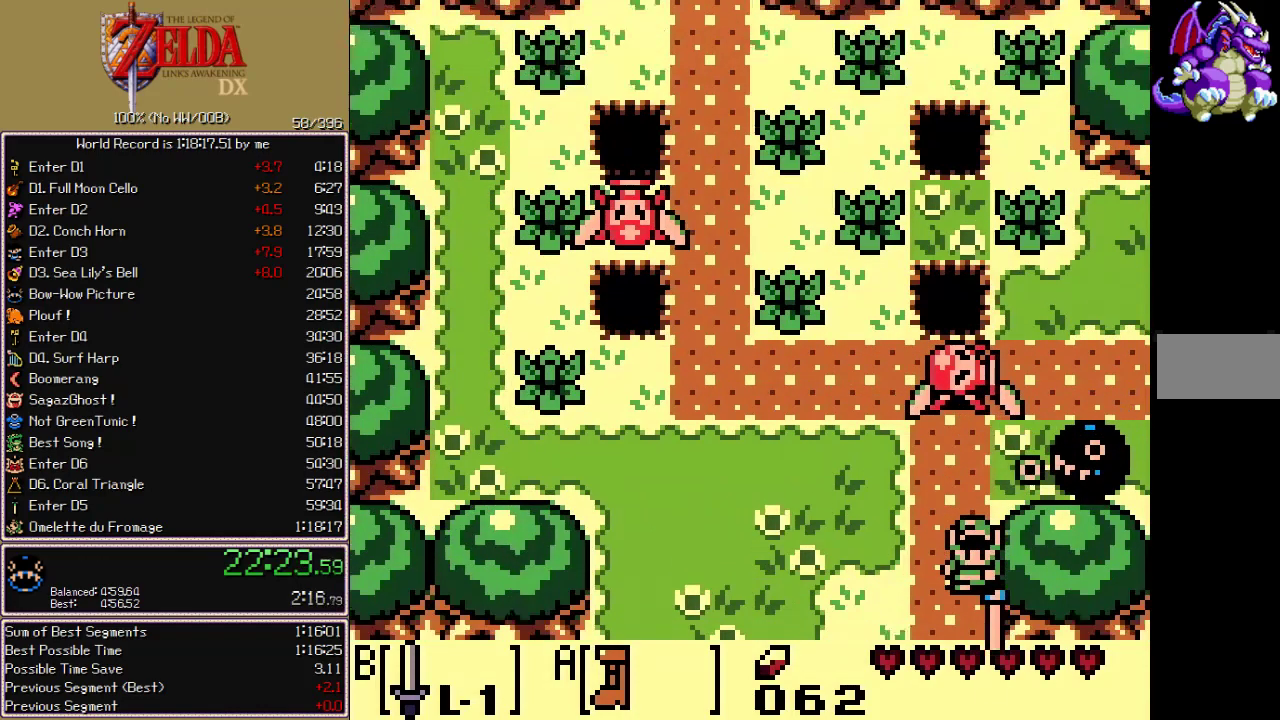
{"buttons": ["A", "DPAD_DOWN"], "events": []}
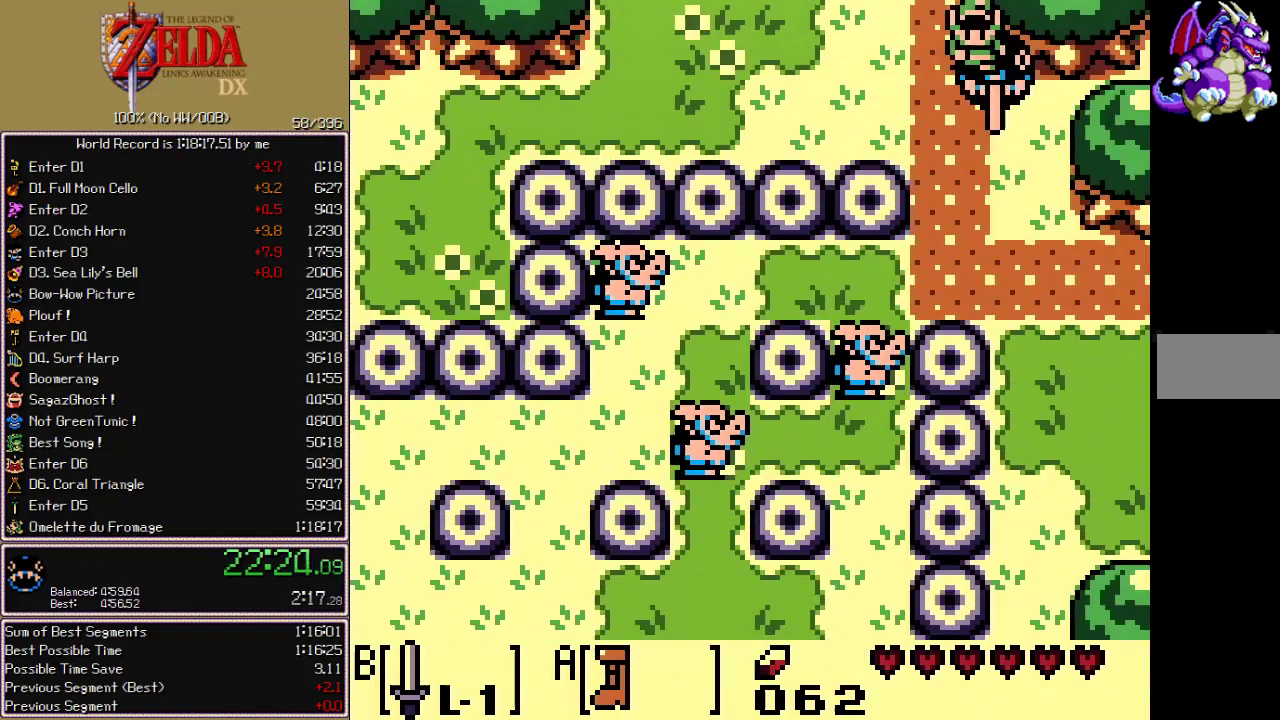
{"buttons": ["A", "DPAD_DOWN"], "events": [[33, "DPAD_LEFT", "down"], [317, "DPAD_LEFT", "up"]]}
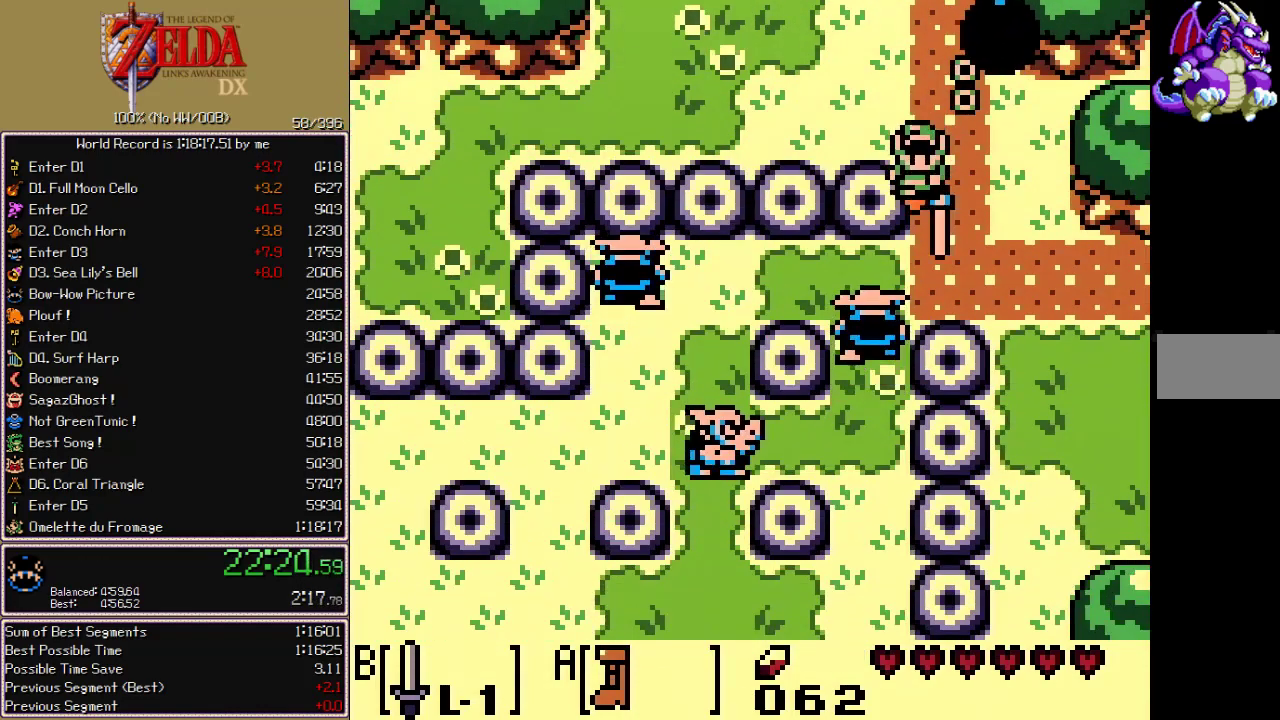
{"buttons": ["A", "DPAD_DOWN"], "events": [[133, "DPAD_LEFT", "down"], [450, "DPAD_LEFT", "up"]]}
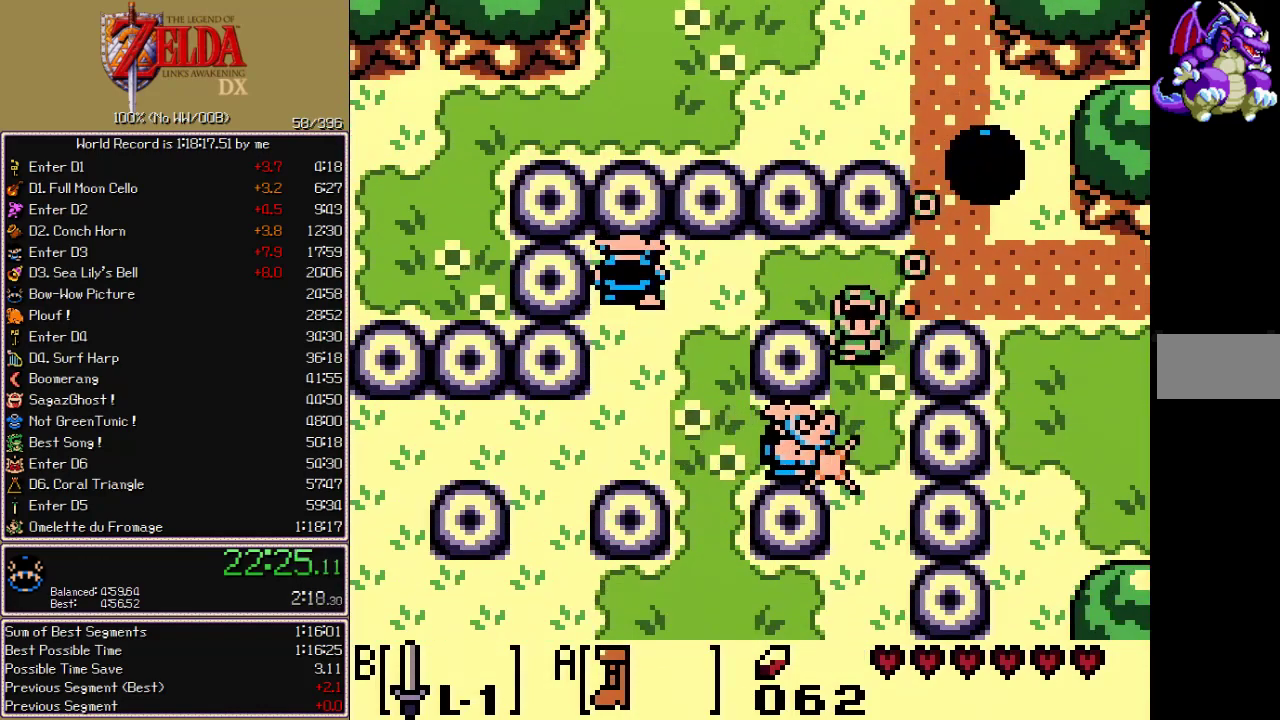
{"buttons": ["A", "DPAD_DOWN"], "events": []}